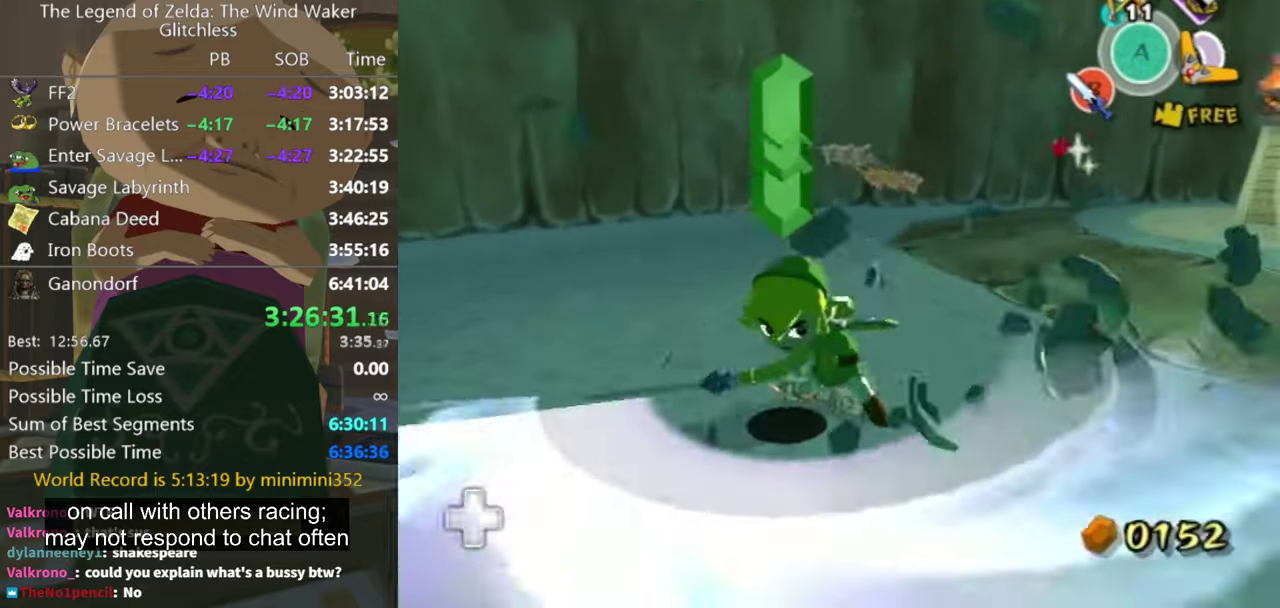
Gameplay with a controller (Nintendo layout); each line is a JSON object with the inputs held at the frame after it. "events" lists button and stick changes between this image and that frame as [ms after this image, input, new state], when the widget could be followed in between. Not read: L3 R3.
{"buttons": [], "left_stick": "right", "right_stick": "left", "events": [[33, "left_stick", "up-right"], [200, "left_stick", "up"], [267, "left_stick", "up-left"], [400, "left_stick", "up-right"], [500, "left_stick", "right"], [500, "right_stick", "left"]]}
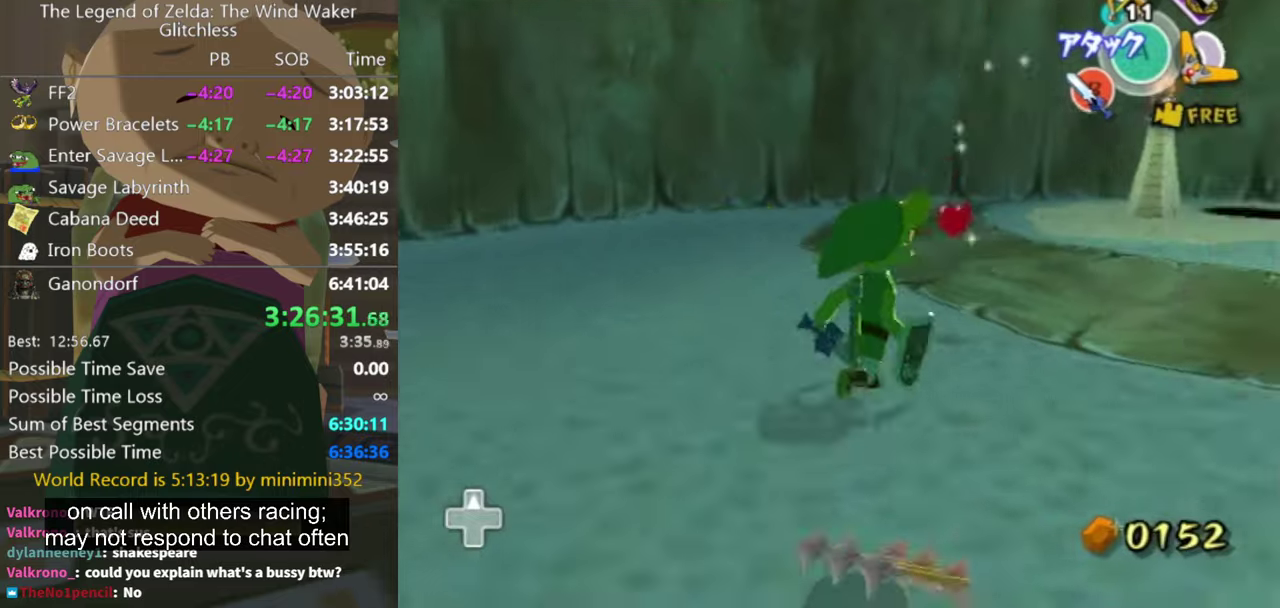
{"buttons": [], "left_stick": "down", "right_stick": "center", "events": [[134, "left_stick", "down-right"], [200, "left_stick", "down"], [367, "right_stick", "center"]]}
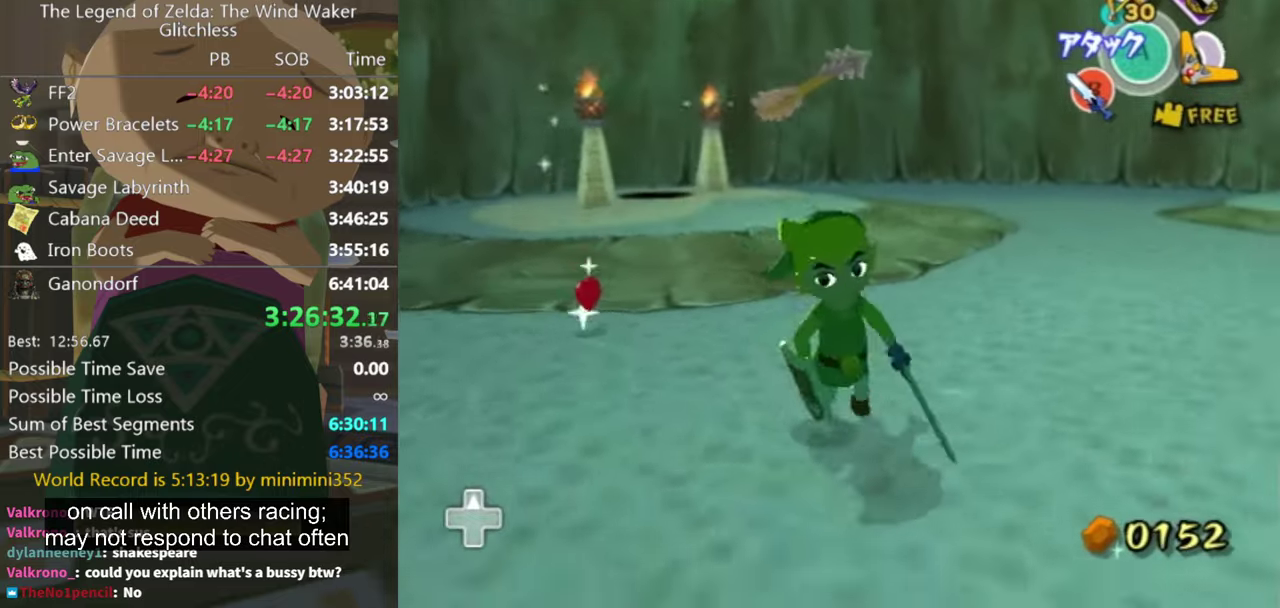
{"buttons": [], "left_stick": "up", "right_stick": "center", "events": [[67, "left_stick", "down-left"], [134, "left_stick", "left"], [200, "left_stick", "up-left"], [267, "left_stick", "up"]]}
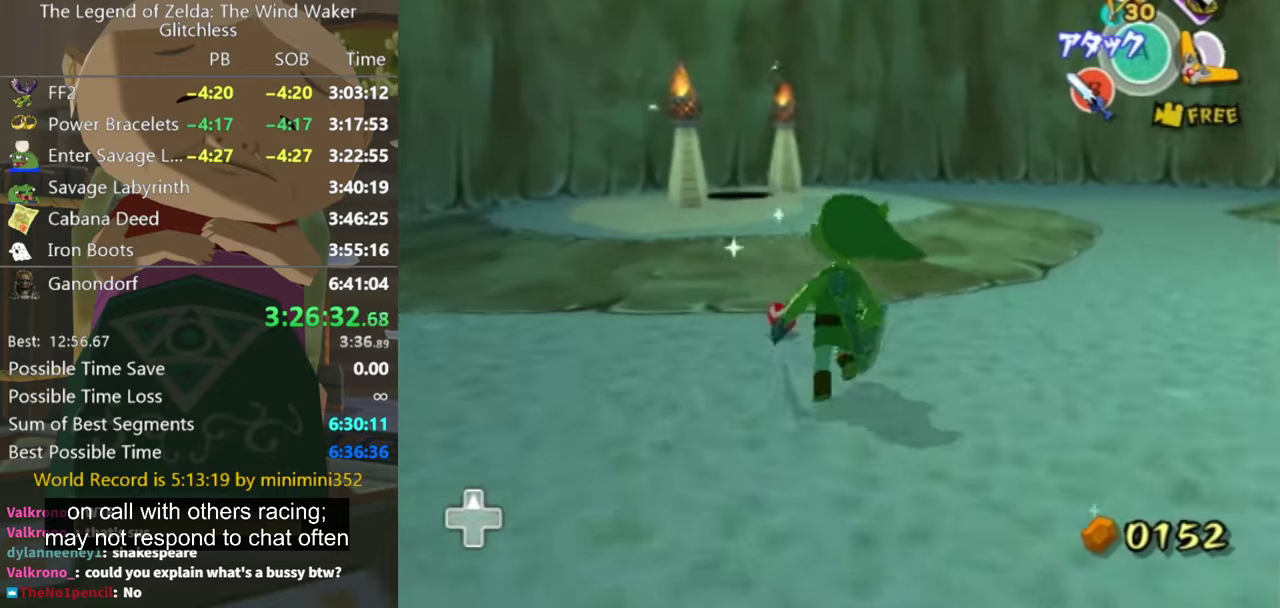
{"buttons": [], "left_stick": "up", "right_stick": "center", "events": [[67, "A", "down"], [134, "left_stick", "up-left"], [167, "A", "up"], [234, "left_stick", "up"]]}
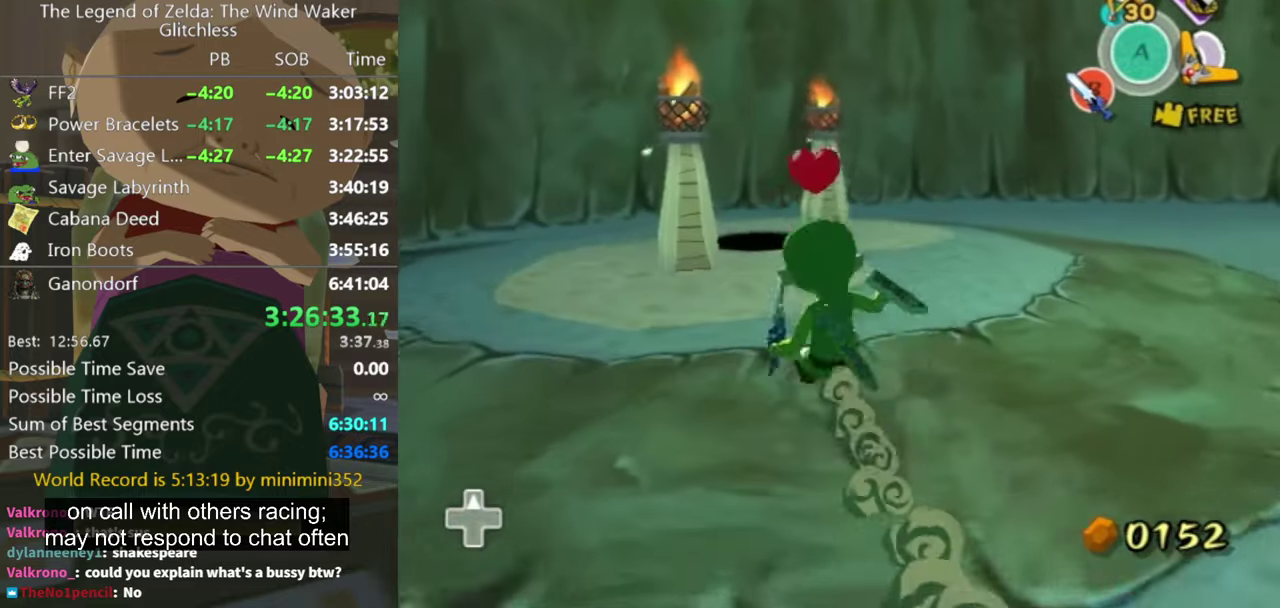
{"buttons": [], "left_stick": "up", "right_stick": "center", "events": [[134, "A", "down"], [200, "A", "up"]]}
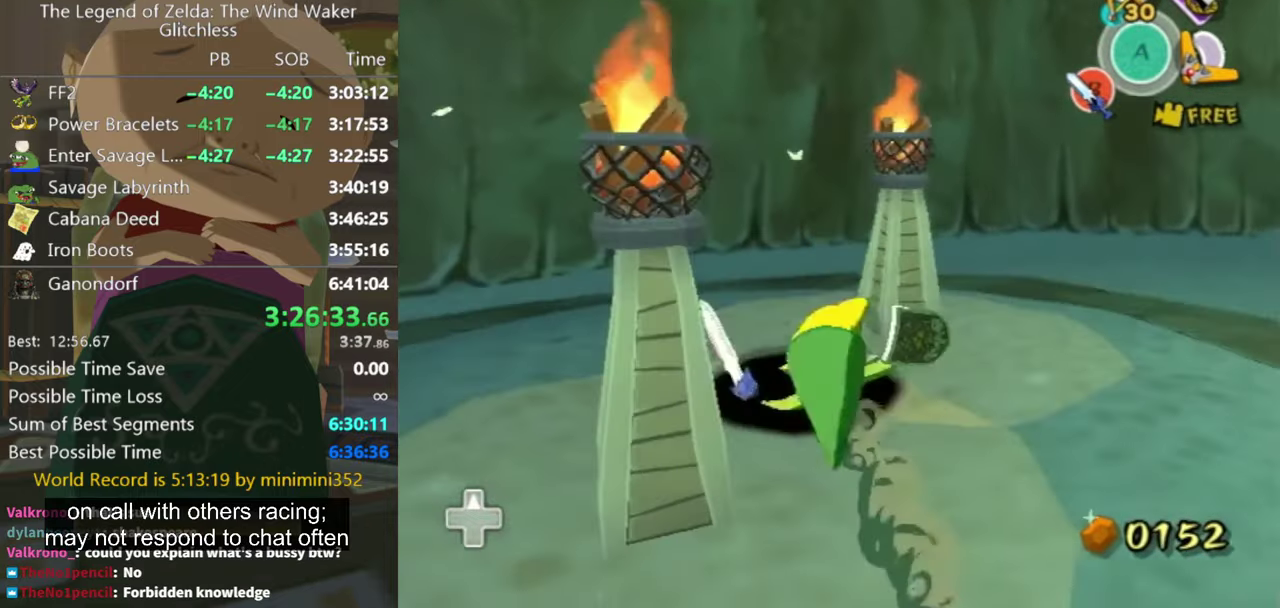
{"buttons": [], "left_stick": "center", "right_stick": "center", "events": [[34, "left_stick", "up-left"], [167, "left_stick", "center"]]}
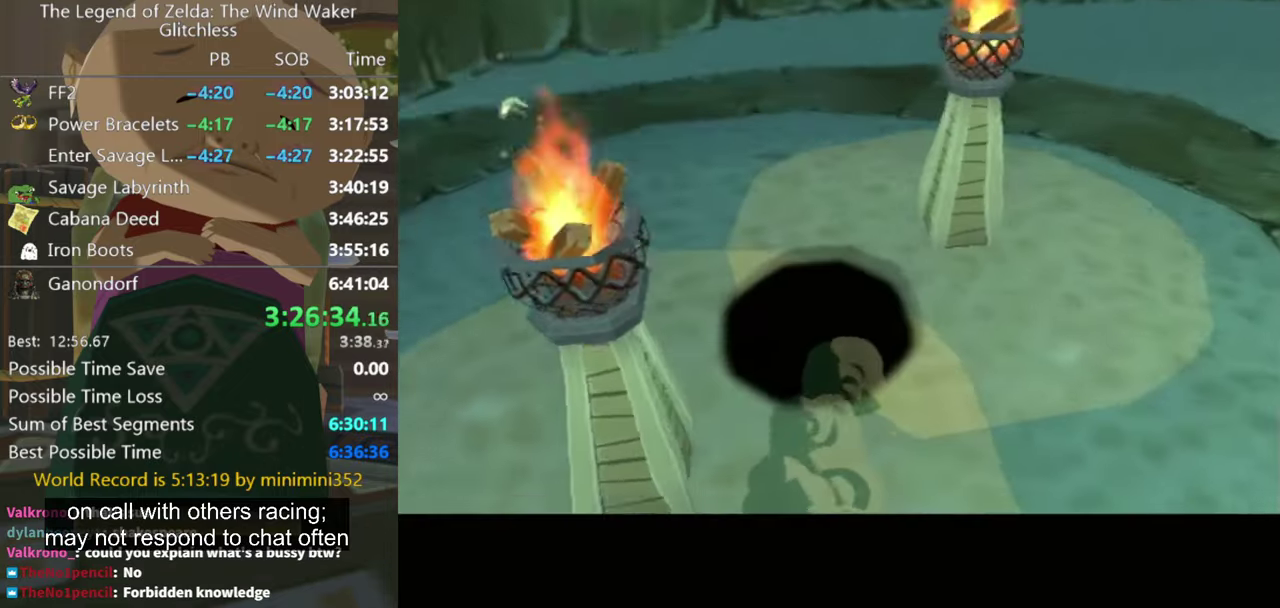
{"buttons": [], "left_stick": "center", "right_stick": "center", "events": []}
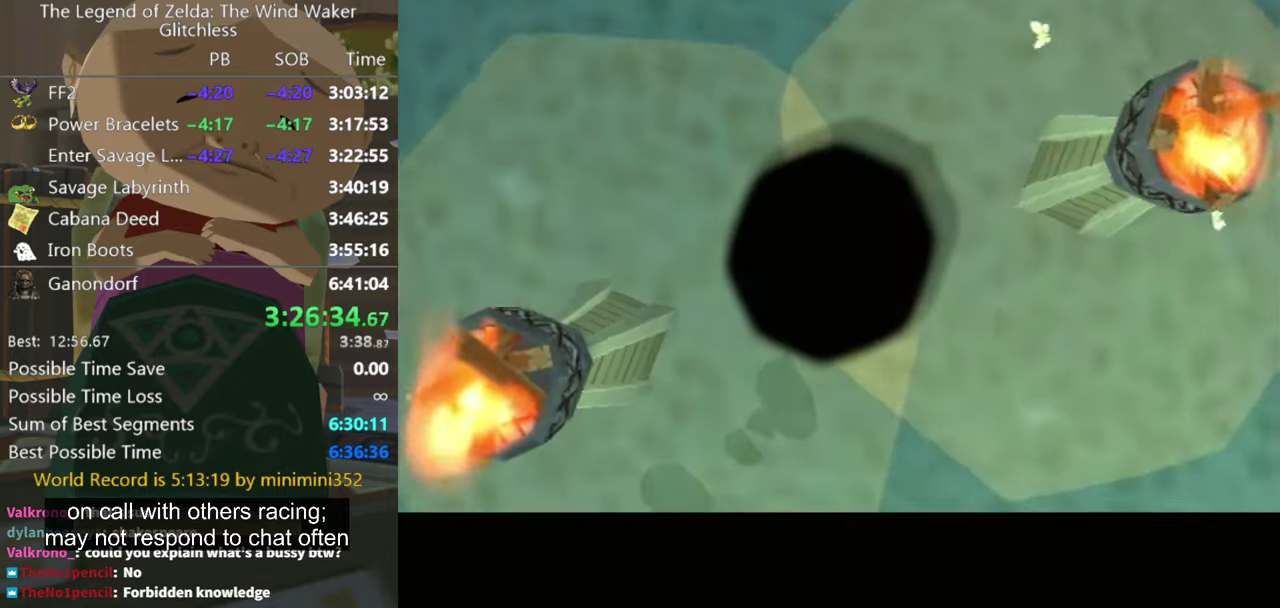
{"buttons": [], "left_stick": "center", "right_stick": "center", "events": []}
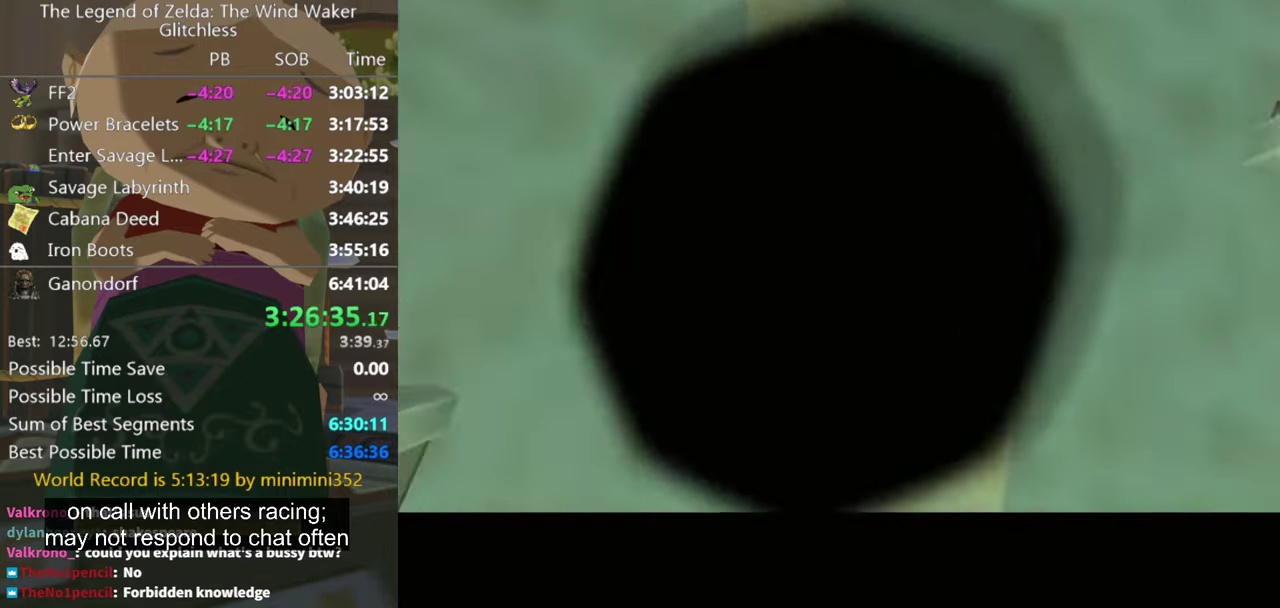
{"buttons": [], "left_stick": "center", "right_stick": "center", "events": []}
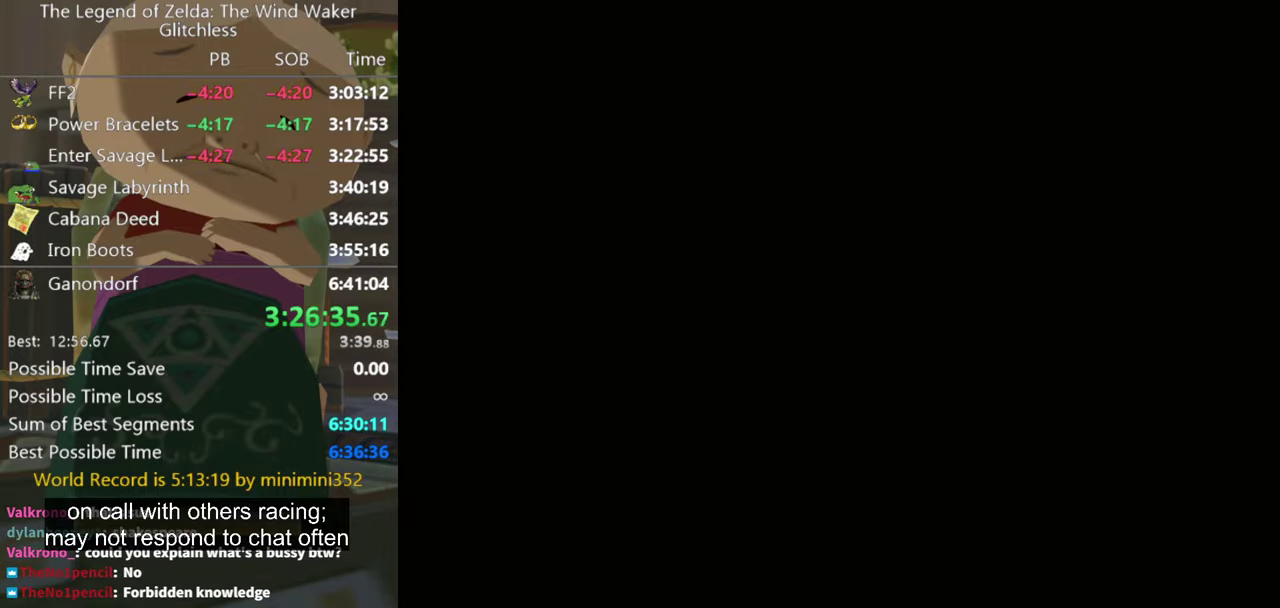
{"buttons": [], "left_stick": "center", "right_stick": "center", "events": [[267, "left_stick", "down"], [334, "left_stick", "center"]]}
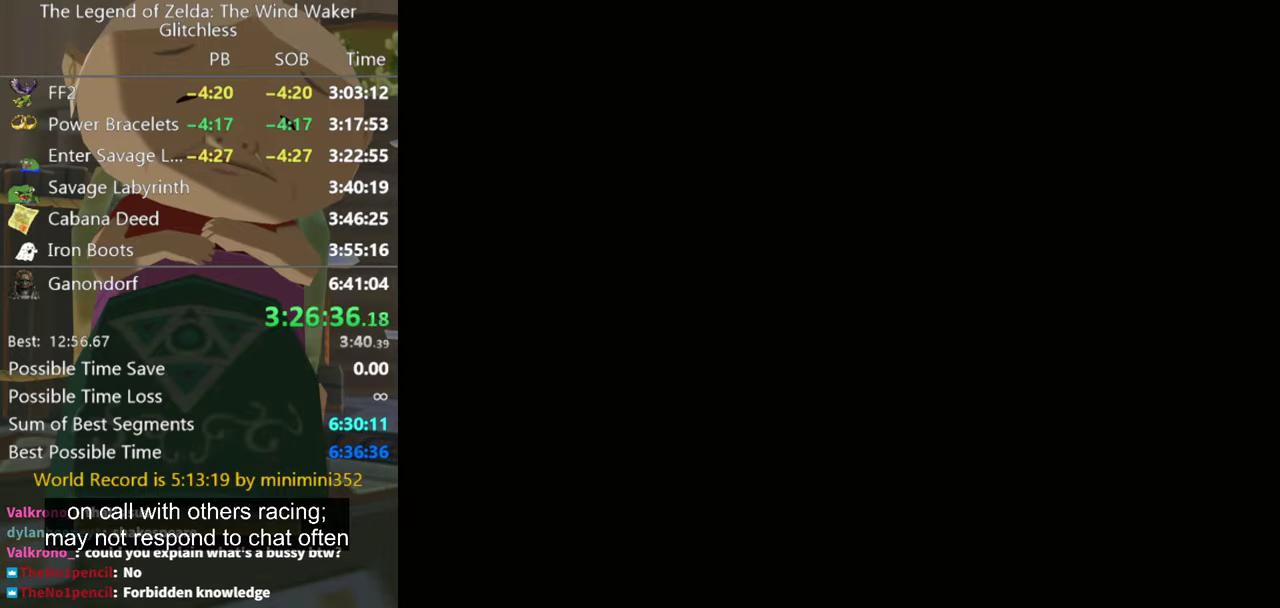
{"buttons": [], "left_stick": "center", "right_stick": "center", "events": []}
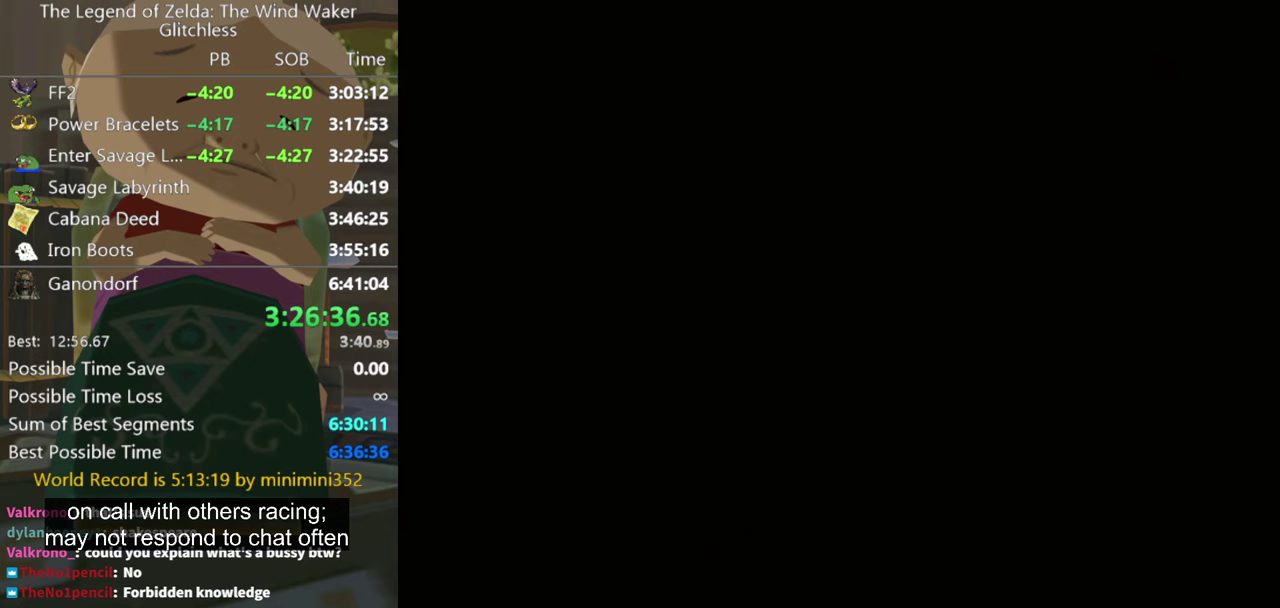
{"buttons": [], "left_stick": "center", "right_stick": "center", "events": []}
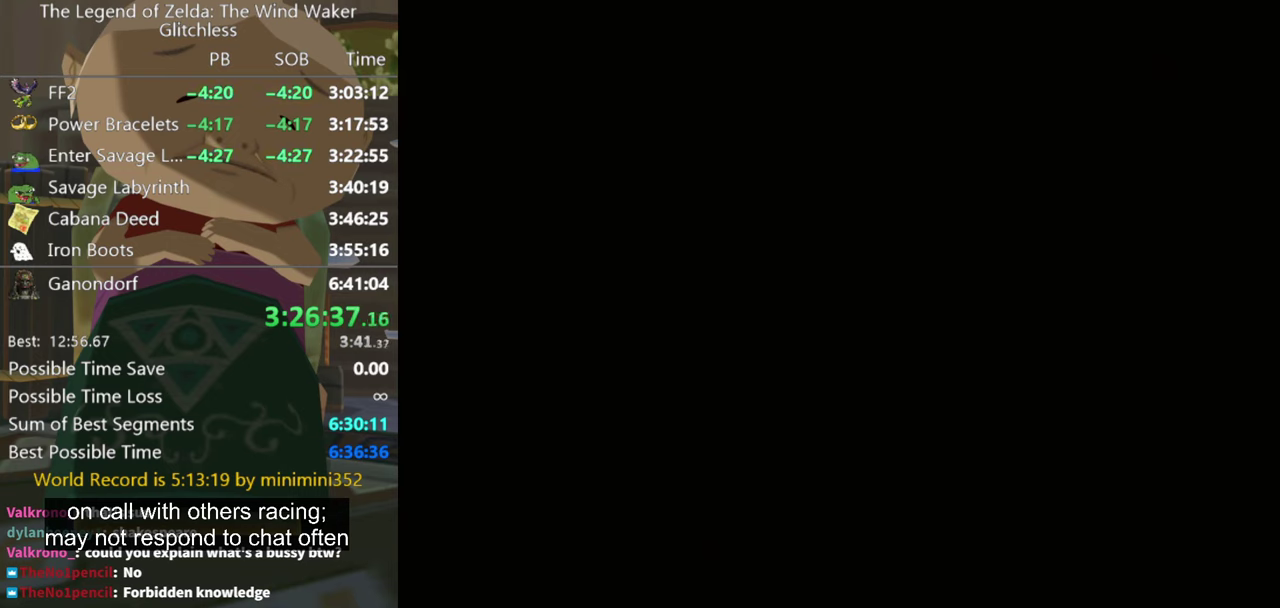
{"buttons": [], "left_stick": "center", "right_stick": "center"}
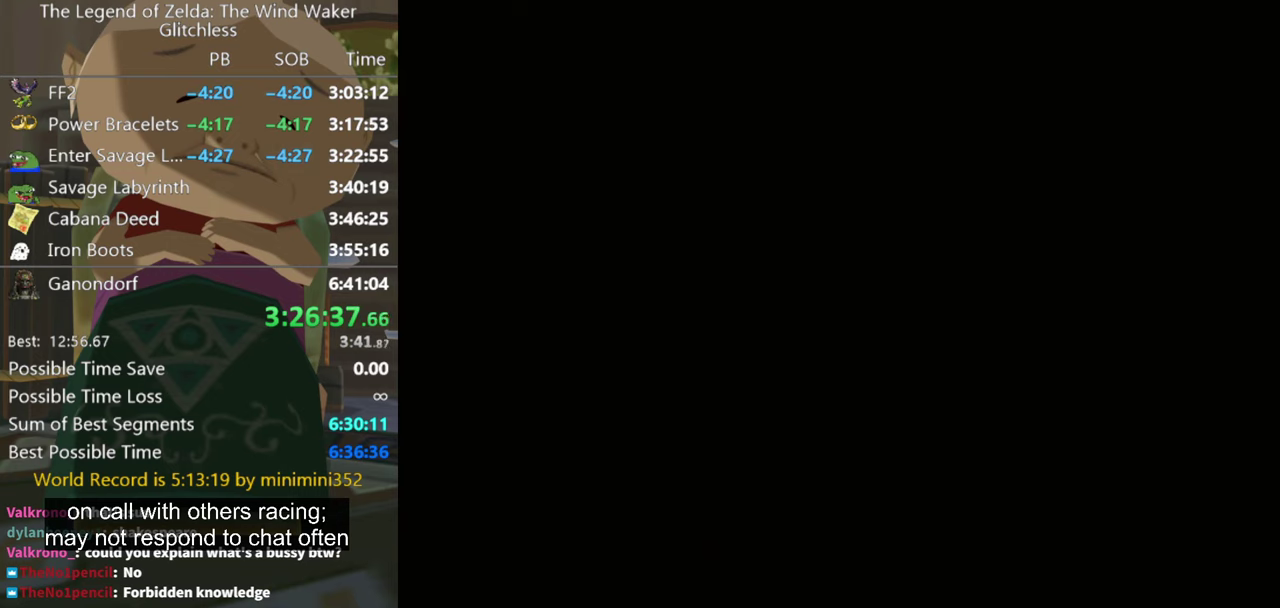
{"buttons": [], "left_stick": "up", "right_stick": "center", "events": [[233, "left_stick", "up"]]}
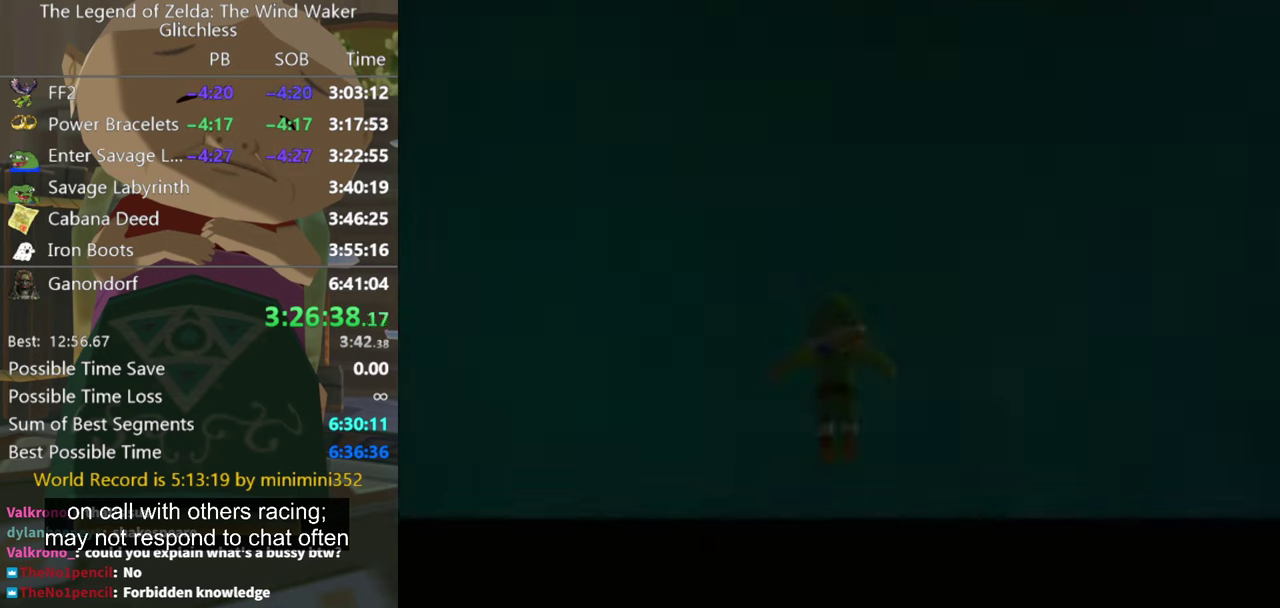
{"buttons": [], "left_stick": "up", "right_stick": "center", "events": [[233, "right_stick", "down"], [333, "right_stick", "center"]]}
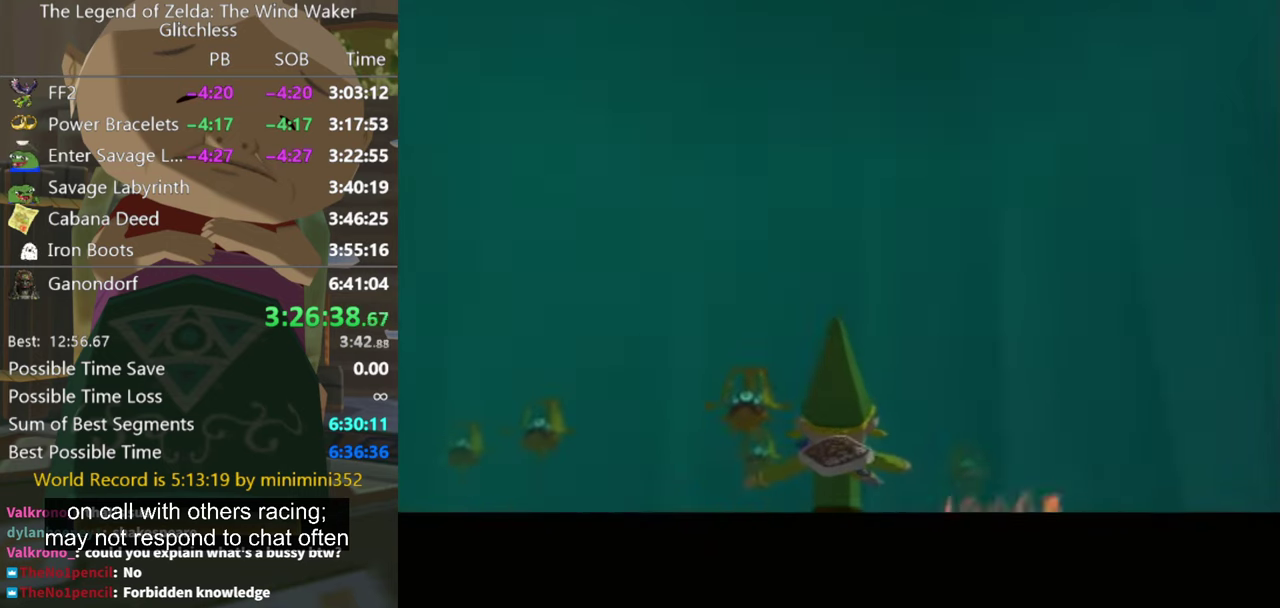
{"buttons": [], "left_stick": "up", "right_stick": "center", "events": []}
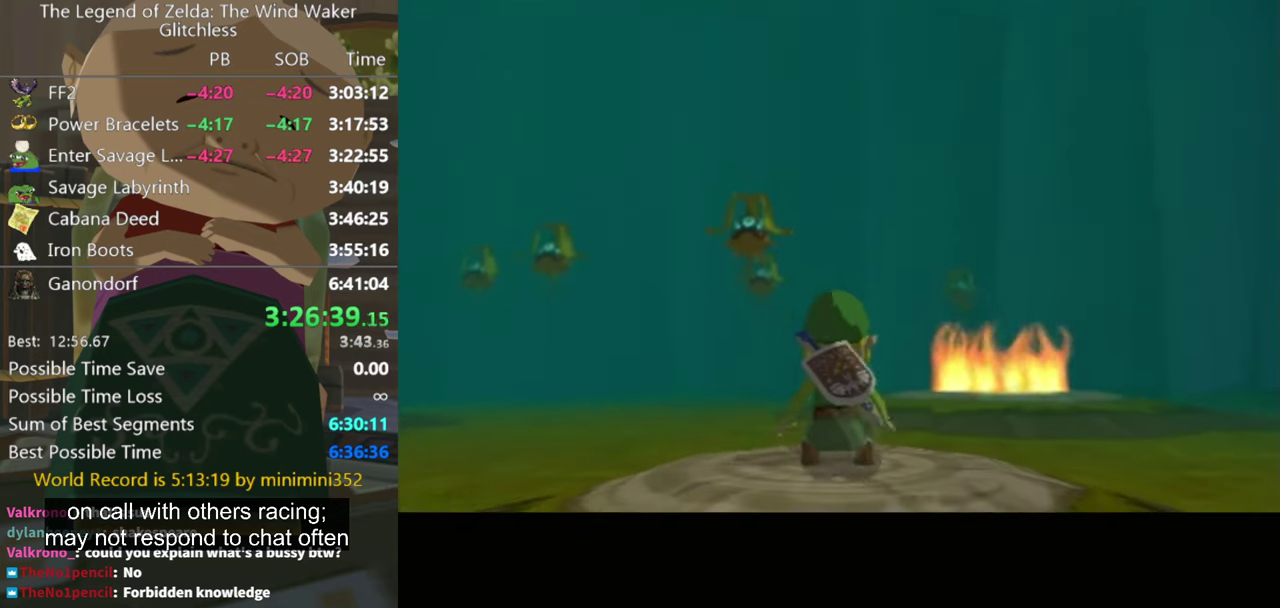
{"buttons": [], "left_stick": "up-left", "right_stick": "center", "events": [[333, "left_stick", "up-left"]]}
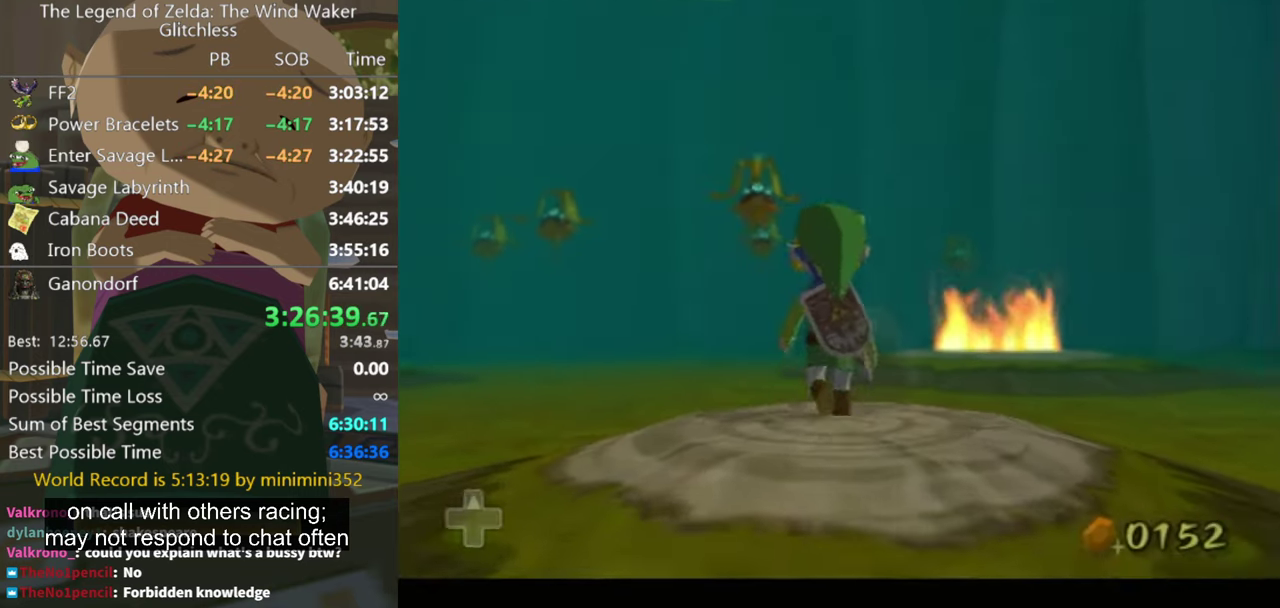
{"buttons": ["L1"], "left_stick": "up-left", "right_stick": "center", "events": [[233, "L1", "down"], [267, "X", "down"], [367, "X", "up"]]}
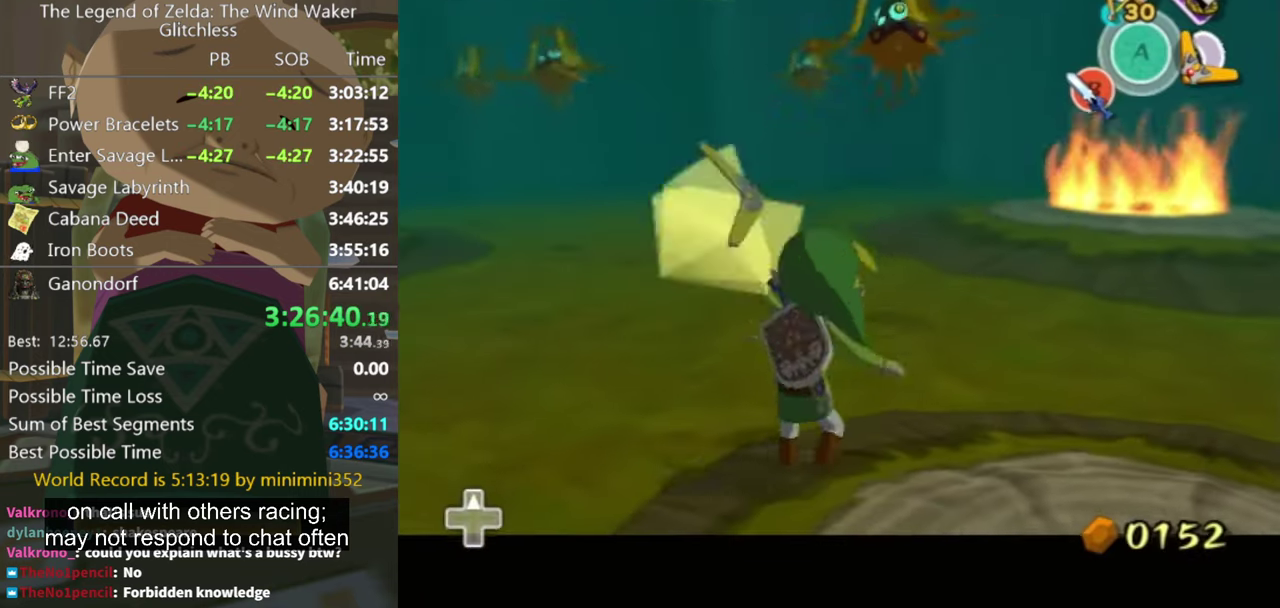
{"buttons": ["X", "L1"], "left_stick": "left", "right_stick": "center", "events": [[433, "left_stick", "left"], [500, "X", "down"]]}